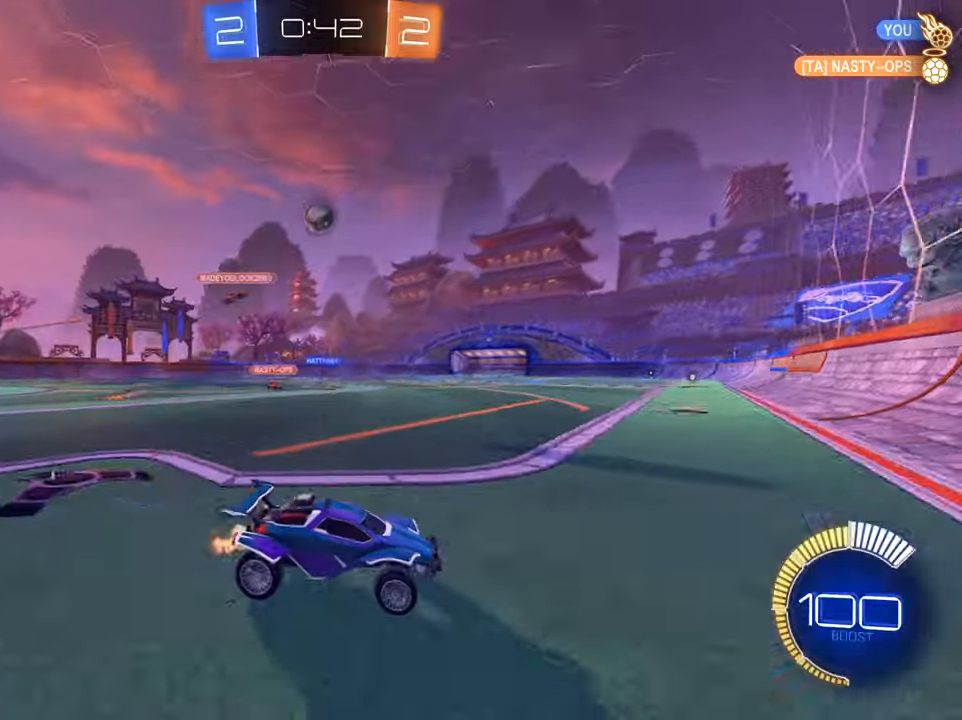
Gameplay with a controller (Xbox layout); each line is a JSON object with the inputs held at the frame after it. "events" lists button and stick changes between this image and that frame as [ms after this image, input, new state], when the widget could be followed in between.
{"buttons": ["B", "R2"], "left_stick": "left", "right_stick": "center", "events": [[200, "B", "down"]]}
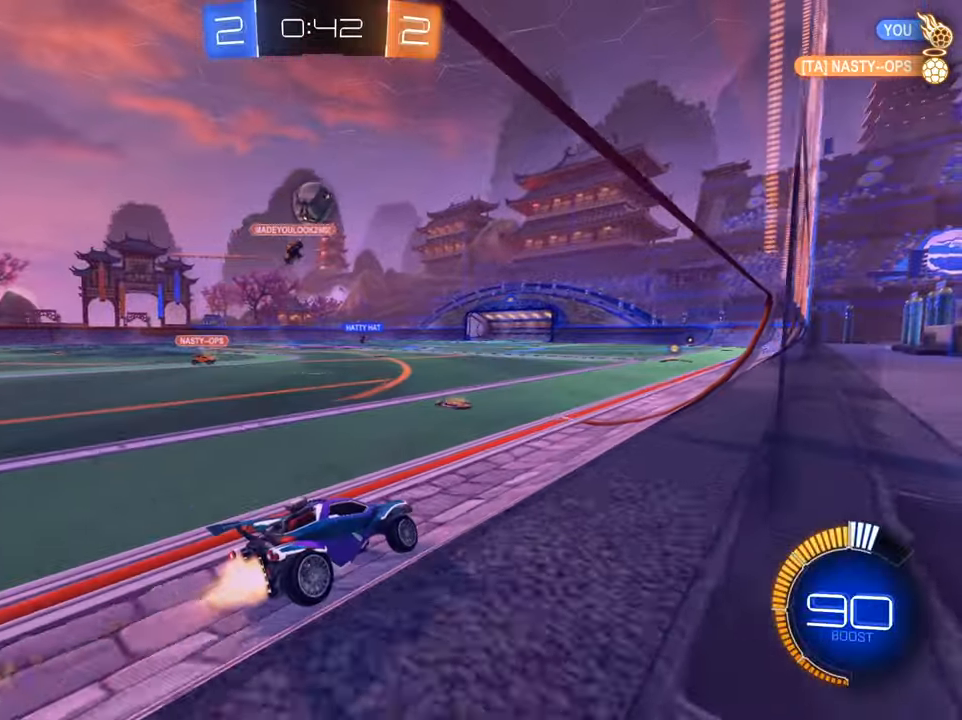
{"buttons": ["R2"], "left_stick": "right", "right_stick": "center", "events": [[150, "B", "up"], [200, "left_stick", "right"], [284, "Y", "down"], [384, "Y", "up"]]}
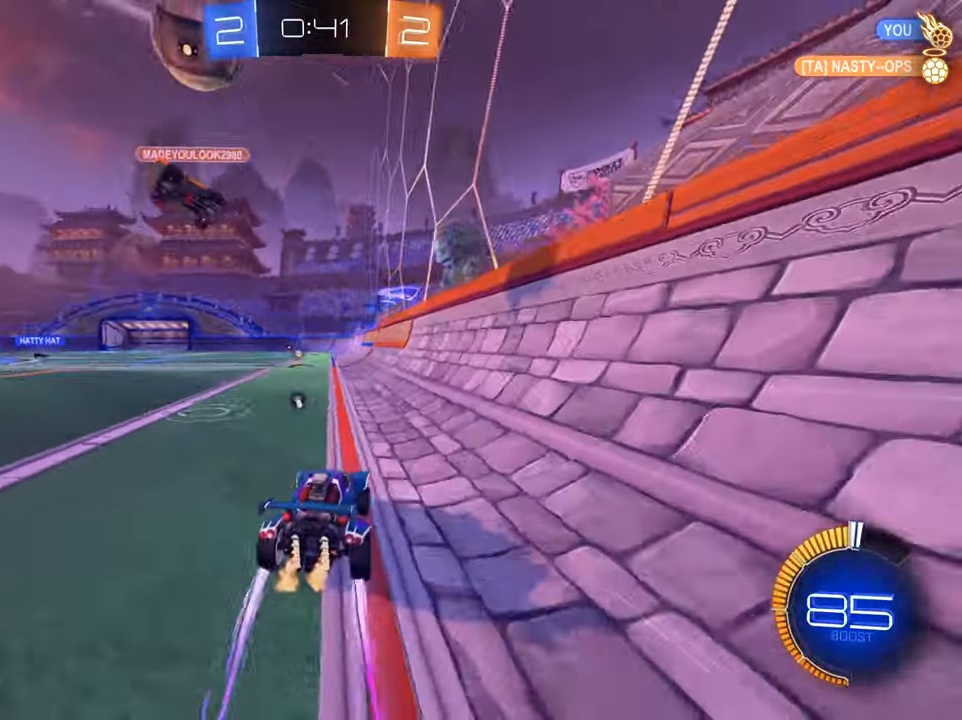
{"buttons": ["B", "R2"], "left_stick": "left", "right_stick": "center", "events": [[317, "left_stick", "left"], [350, "B", "down"]]}
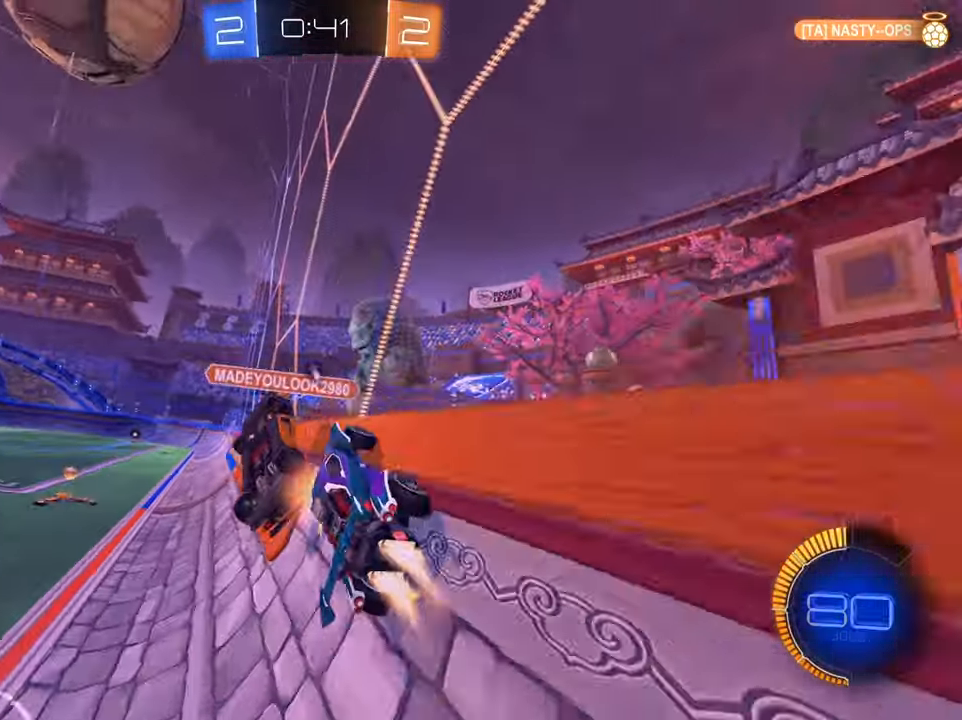
{"buttons": ["B", "R2"], "left_stick": "right", "right_stick": "center", "events": [[117, "B", "up"], [334, "left_stick", "center"], [384, "B", "down"], [384, "left_stick", "right"]]}
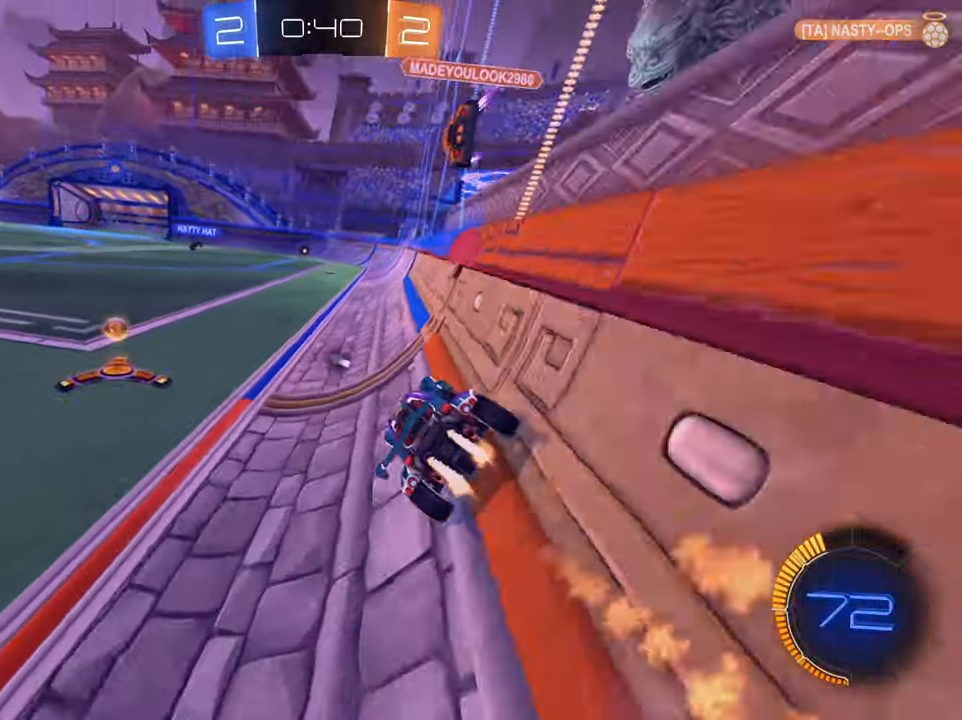
{"buttons": ["B", "R2"], "left_stick": "left", "right_stick": "center", "events": [[33, "left_stick", "center"], [367, "left_stick", "up-right"], [483, "left_stick", "left"]]}
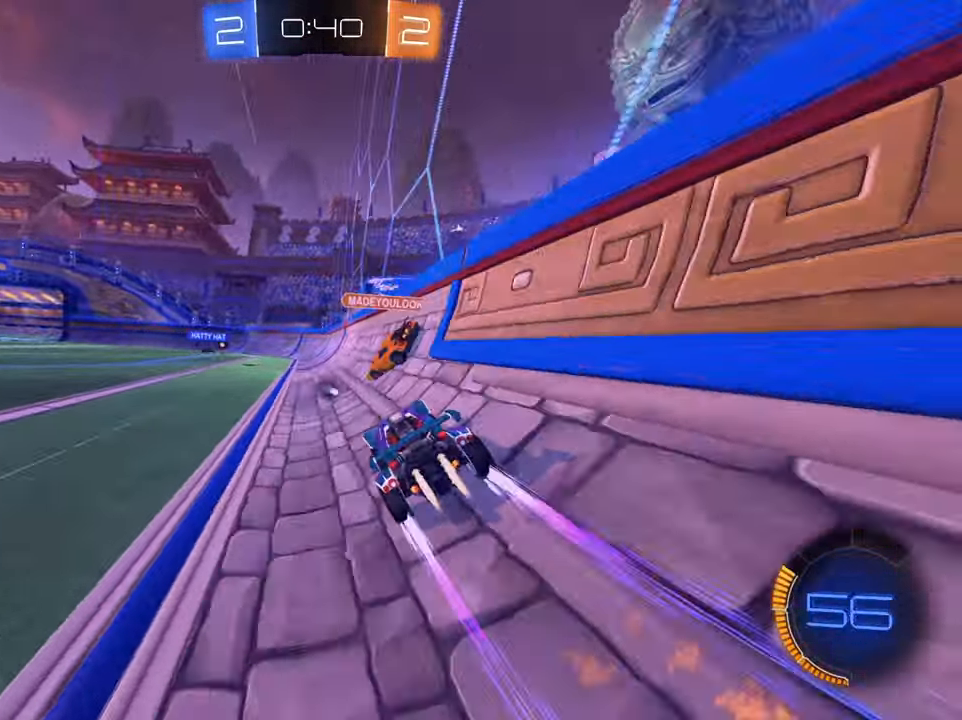
{"buttons": ["R2"], "left_stick": "up-right", "right_stick": "center", "events": [[367, "left_stick", "up-right"], [501, "B", "up"]]}
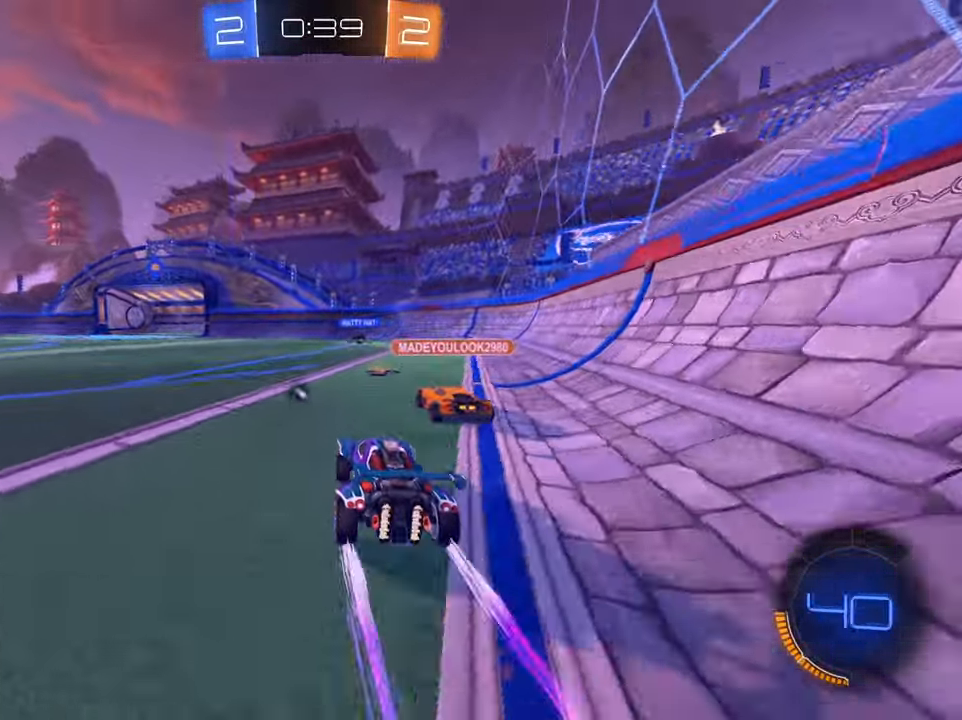
{"buttons": ["B", "R2"], "left_stick": "up-right", "right_stick": "center", "events": [[116, "B", "down"], [150, "left_stick", "left"], [500, "left_stick", "up-right"]]}
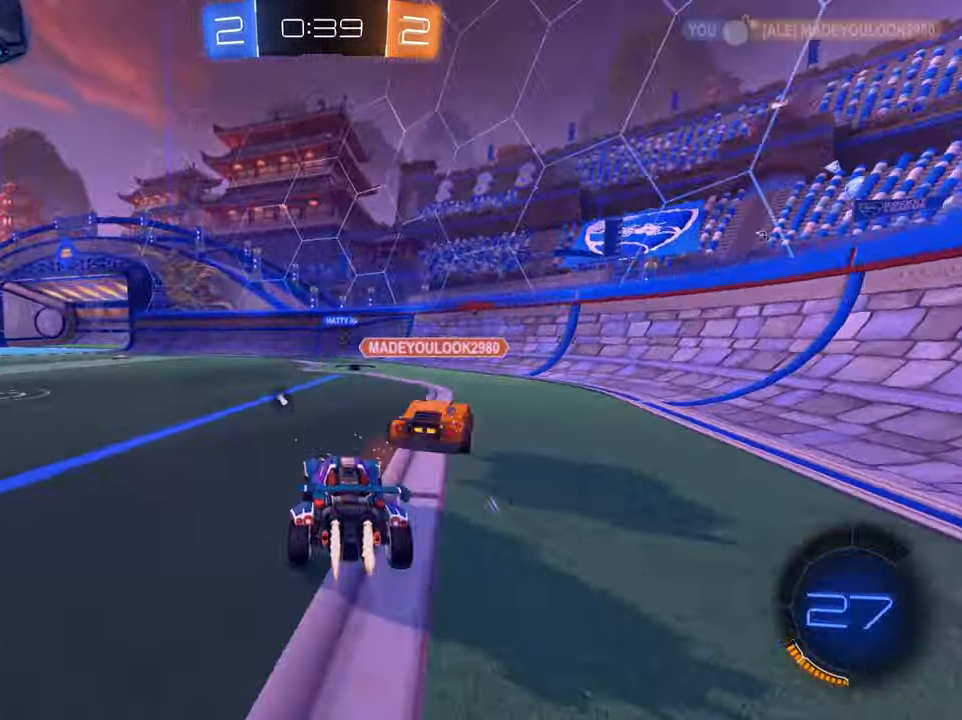
{"buttons": ["R2"], "left_stick": "down-left", "right_stick": "center", "events": [[17, "B", "up"], [167, "left_stick", "center"], [234, "left_stick", "down-left"], [367, "Y", "down"], [451, "Y", "up"]]}
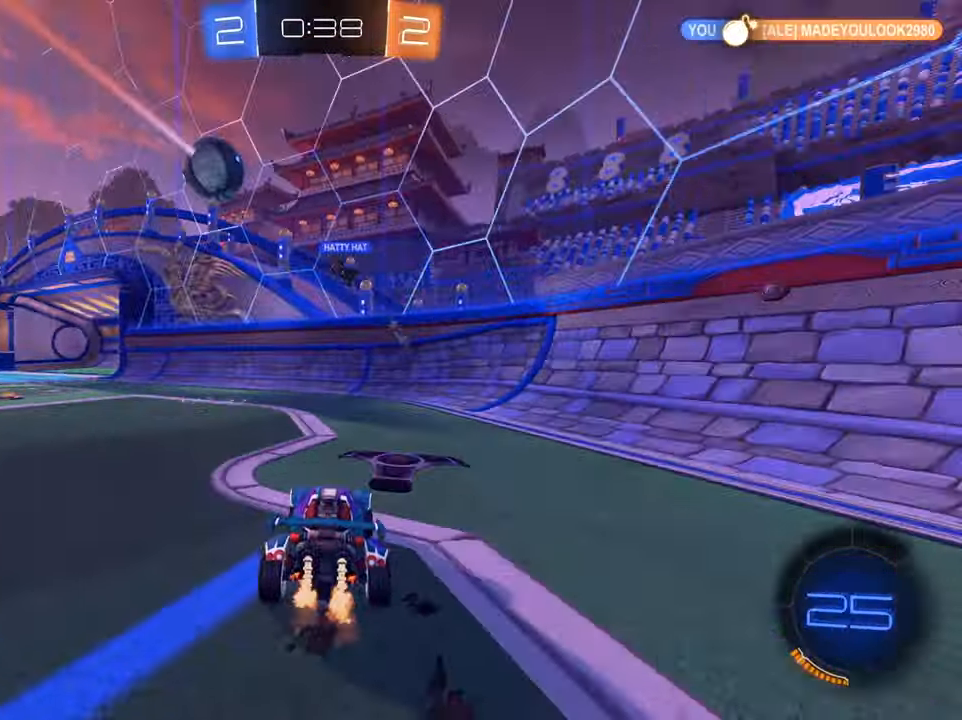
{"buttons": ["R2"], "left_stick": "center", "right_stick": "center", "events": [[383, "left_stick", "center"]]}
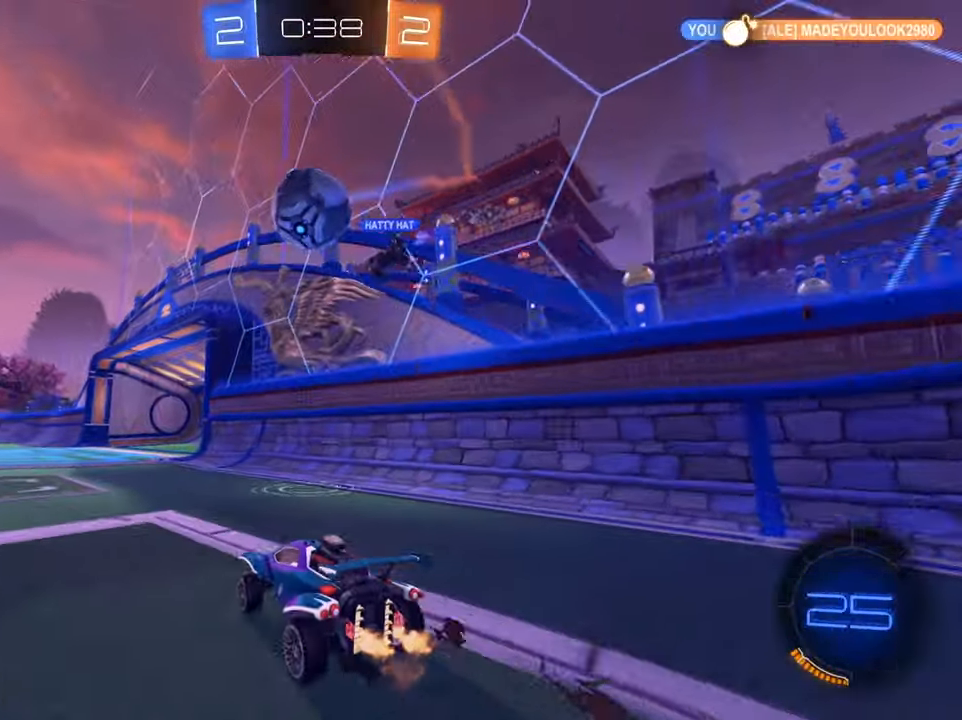
{"buttons": ["R2"], "left_stick": "center", "right_stick": "center", "events": [[33, "L2", "down"], [84, "R2", "up"], [84, "left_stick", "down-left"], [167, "left_stick", "center"], [234, "L2", "up"], [234, "R2", "down"], [300, "left_stick", "left"], [483, "left_stick", "center"]]}
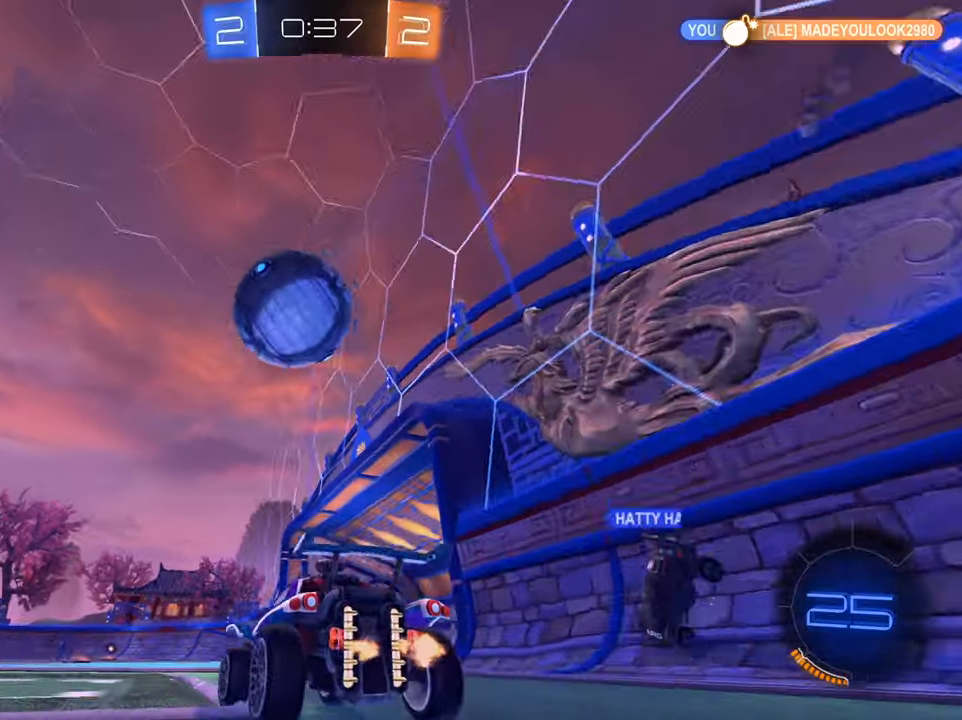
{"buttons": ["R2"], "left_stick": "up", "right_stick": "center", "events": [[100, "left_stick", "down-left"], [233, "A", "down"], [267, "left_stick", "up"], [334, "A", "up"], [400, "A", "down"], [450, "A", "up"]]}
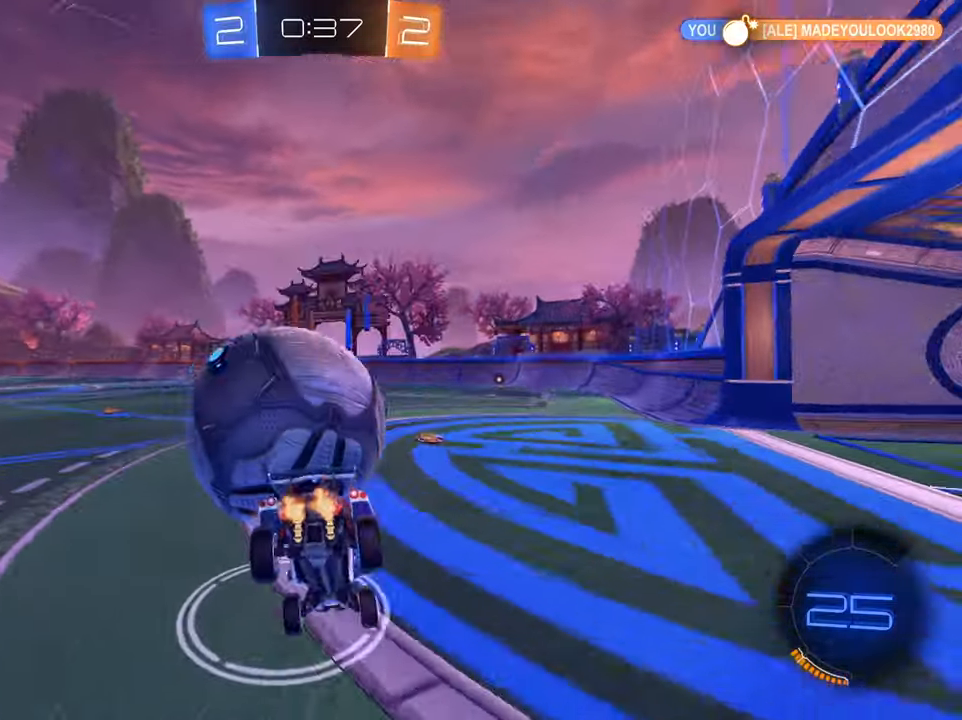
{"buttons": ["R2"], "left_stick": "up", "right_stick": "center", "events": [[17, "A", "down"], [134, "A", "up"]]}
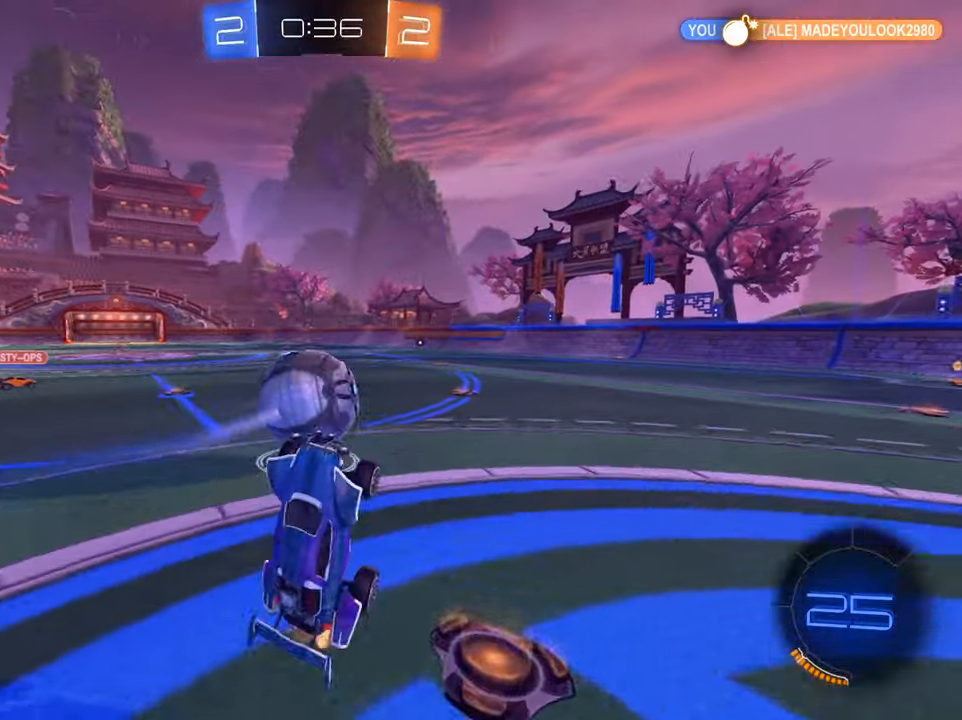
{"buttons": ["B", "R2"], "left_stick": "right", "right_stick": "center", "events": [[133, "Y", "down"], [200, "left_stick", "center"], [217, "Y", "up"], [300, "left_stick", "right"], [417, "B", "down"]]}
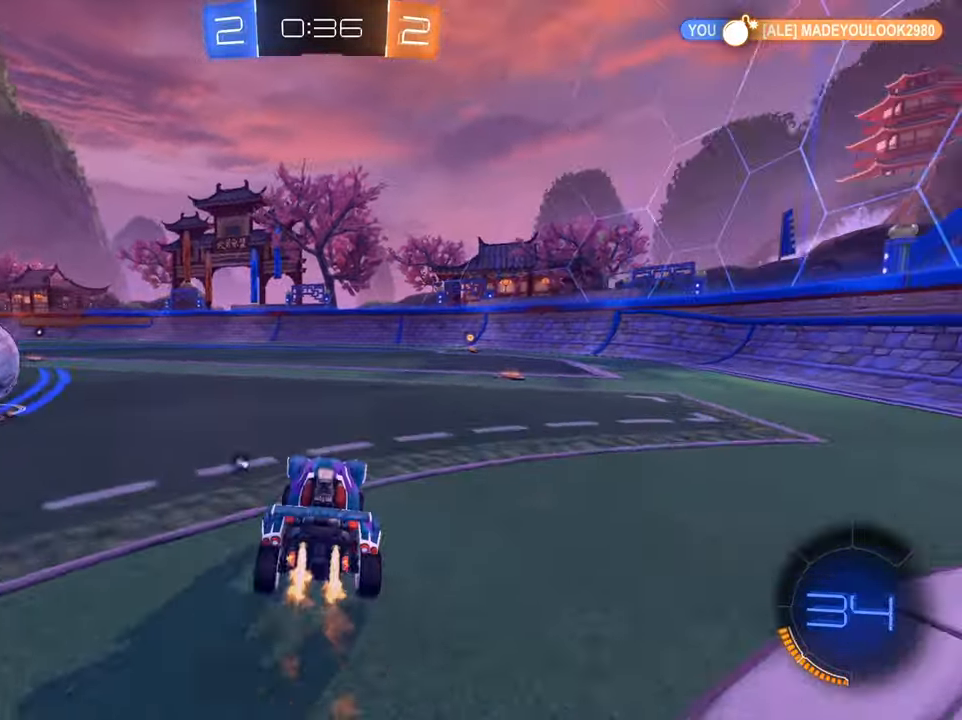
{"buttons": ["Y", "R2"], "left_stick": "center", "right_stick": "center", "events": [[217, "left_stick", "center"], [317, "B", "up"], [434, "Y", "down"]]}
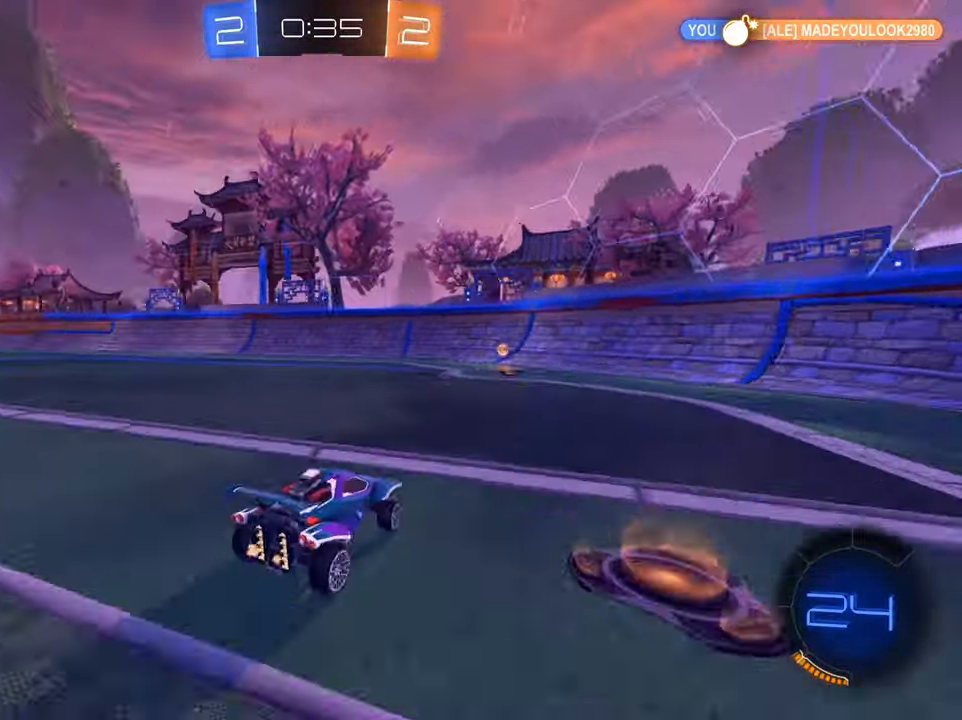
{"buttons": ["R2"], "left_stick": "down-left", "right_stick": "center", "events": [[17, "Y", "up"], [100, "B", "down"], [317, "left_stick", "down-left"], [434, "B", "up"]]}
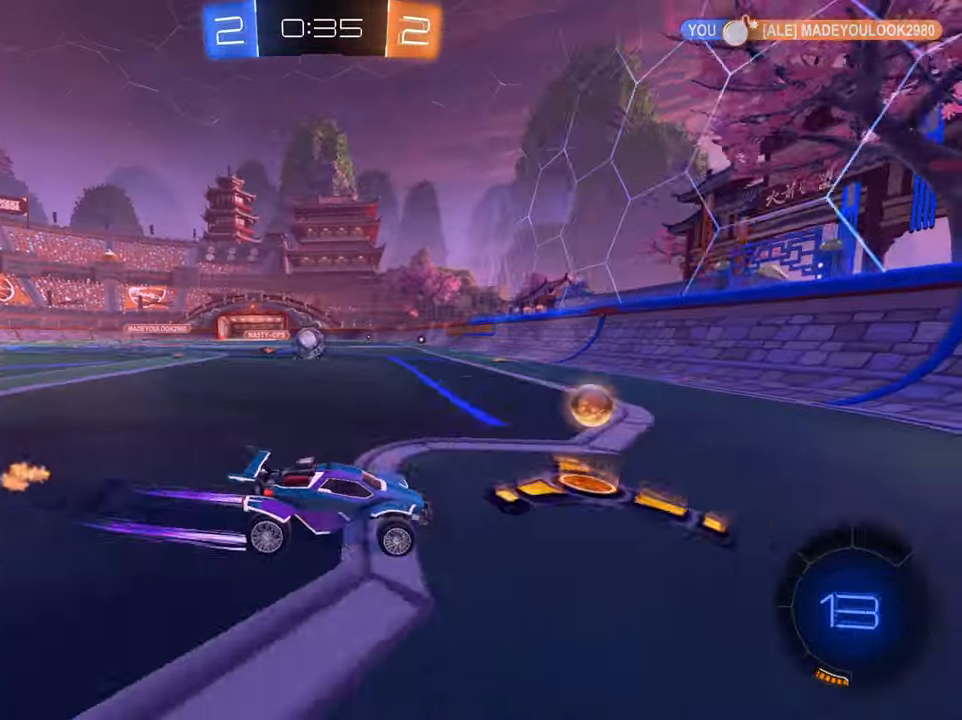
{"buttons": ["B", "R2"], "left_stick": "down-left", "right_stick": "center", "events": [[234, "B", "down"]]}
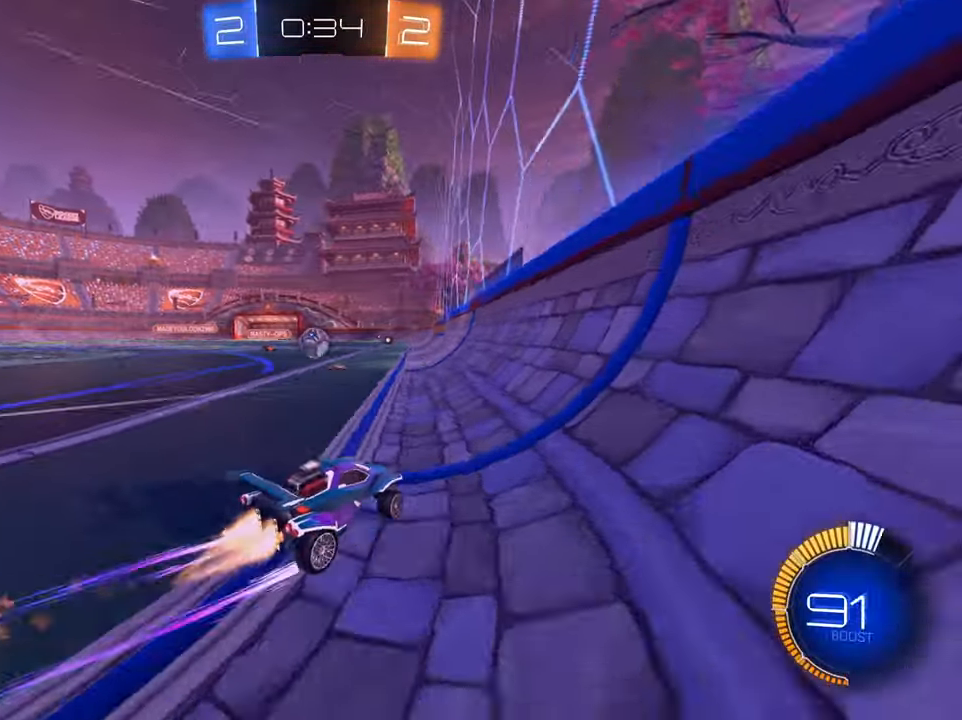
{"buttons": ["B", "R2"], "left_stick": "center", "right_stick": "center", "events": [[83, "left_stick", "center"]]}
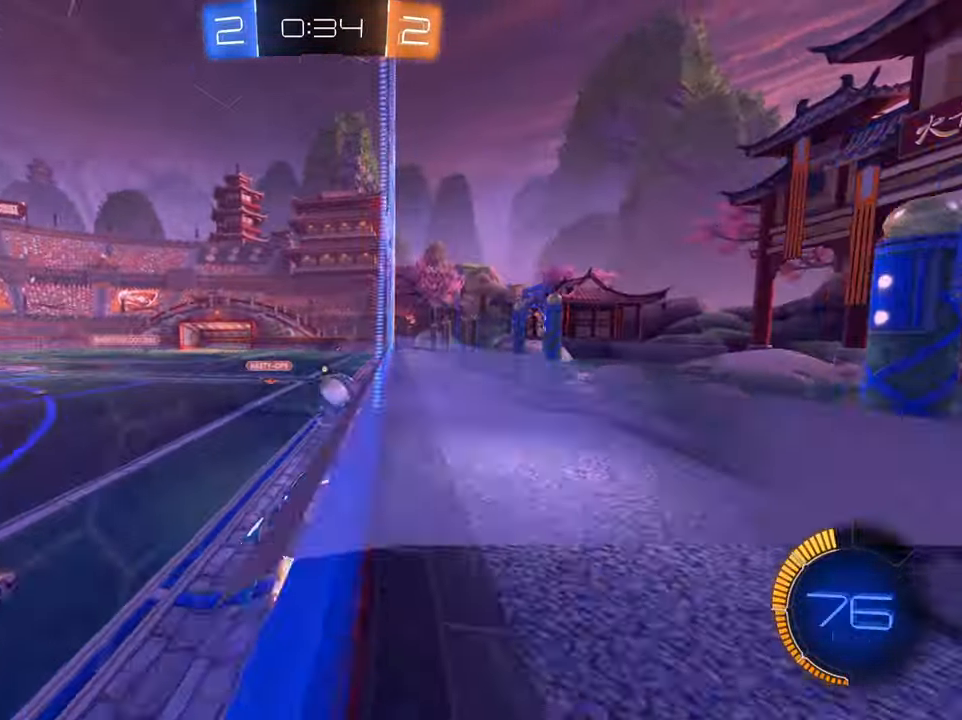
{"buttons": ["B", "R2"], "left_stick": "left", "right_stick": "center", "events": [[317, "left_stick", "down-left"], [401, "left_stick", "center"], [451, "left_stick", "left"]]}
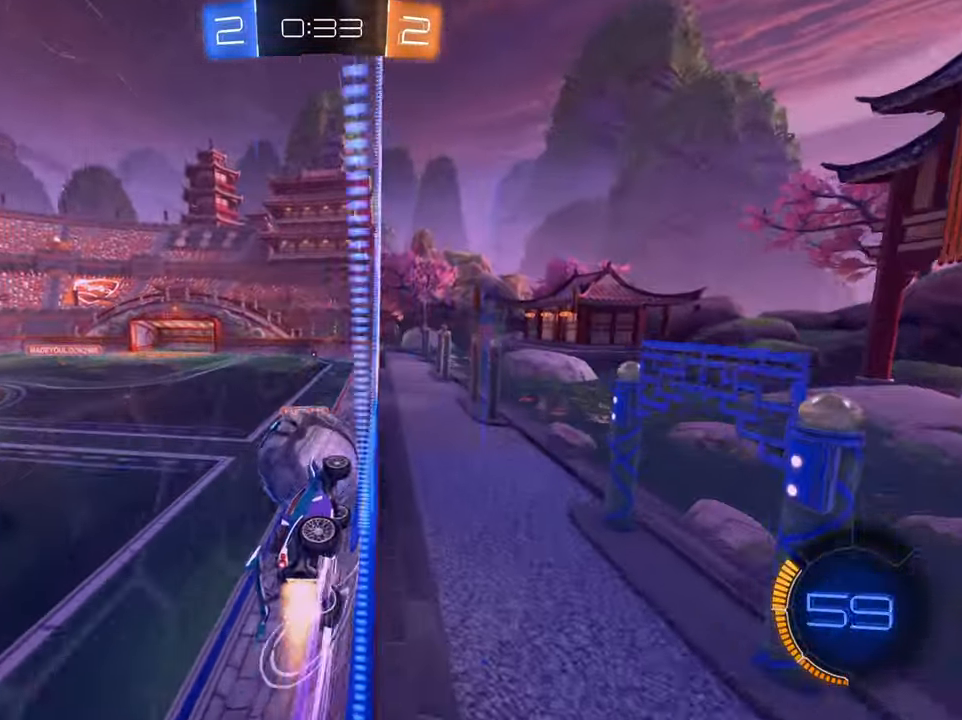
{"buttons": ["B", "R2"], "left_stick": "center", "right_stick": "center", "events": [[183, "B", "up"], [300, "left_stick", "center"], [417, "B", "down"]]}
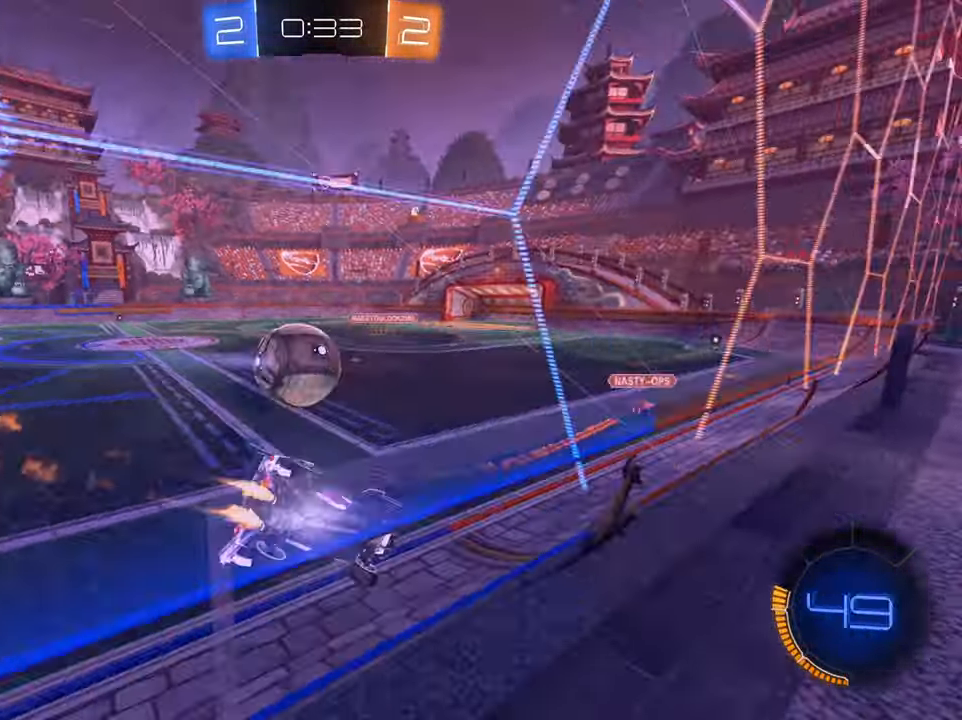
{"buttons": ["R2"], "left_stick": "down-left", "right_stick": "center", "events": [[34, "left_stick", "down-left"], [100, "left_stick", "left"], [217, "left_stick", "center"], [418, "left_stick", "down-left"], [434, "B", "up"]]}
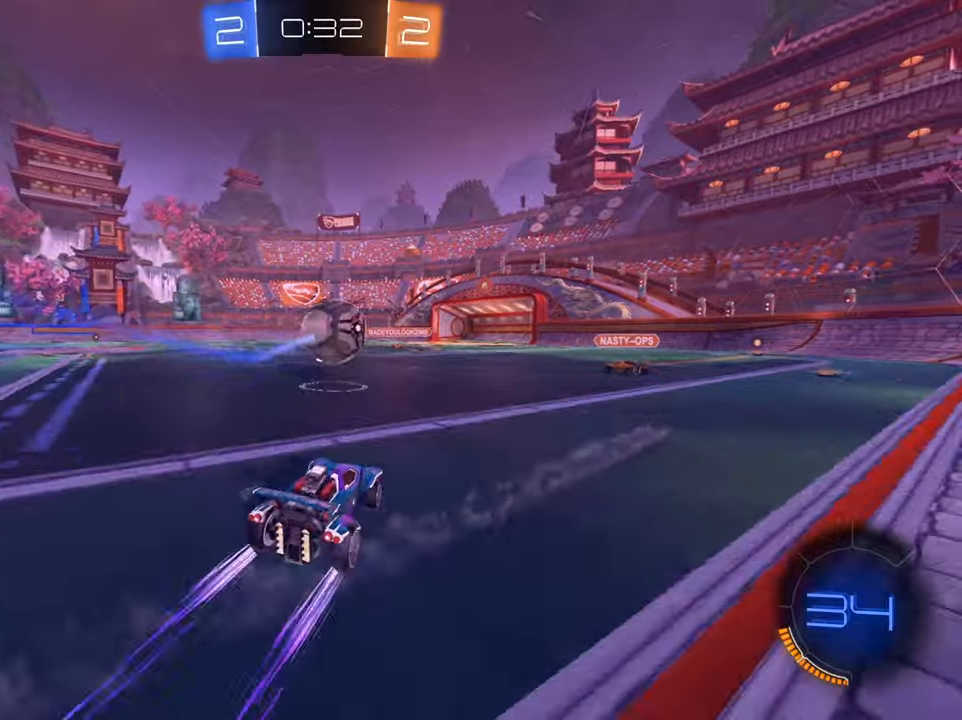
{"buttons": ["R2"], "left_stick": "center", "right_stick": "center", "events": [[501, "left_stick", "center"]]}
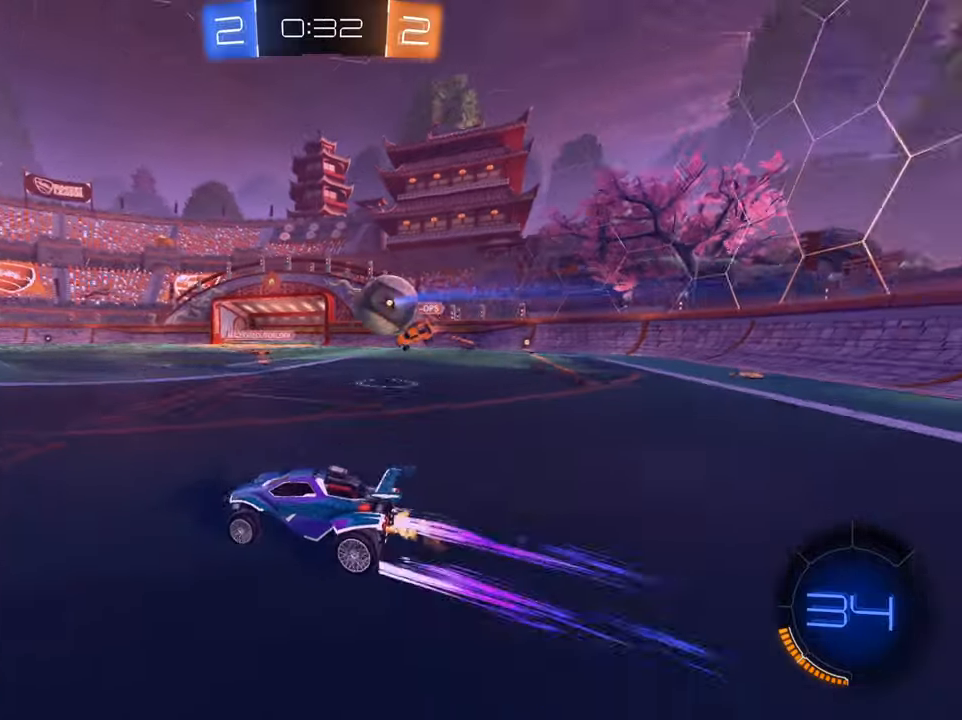
{"buttons": ["R2"], "left_stick": "left", "right_stick": "center", "events": [[200, "left_stick", "right"], [367, "left_stick", "left"]]}
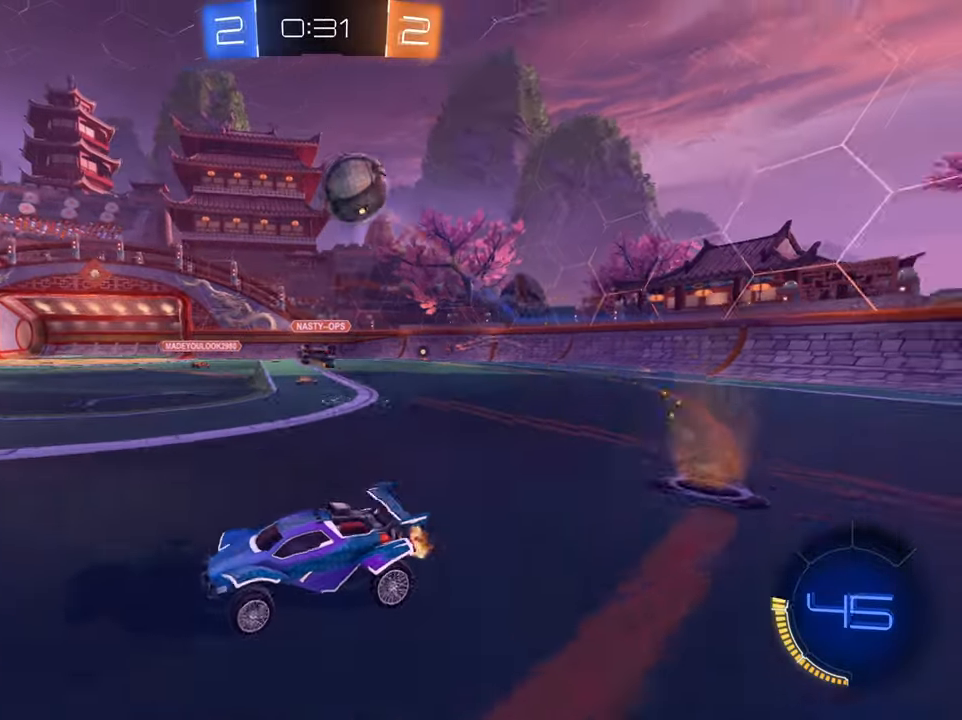
{"buttons": ["R2"], "left_stick": "center", "right_stick": "center", "events": [[67, "left_stick", "center"], [217, "left_stick", "down-left"], [401, "left_stick", "center"]]}
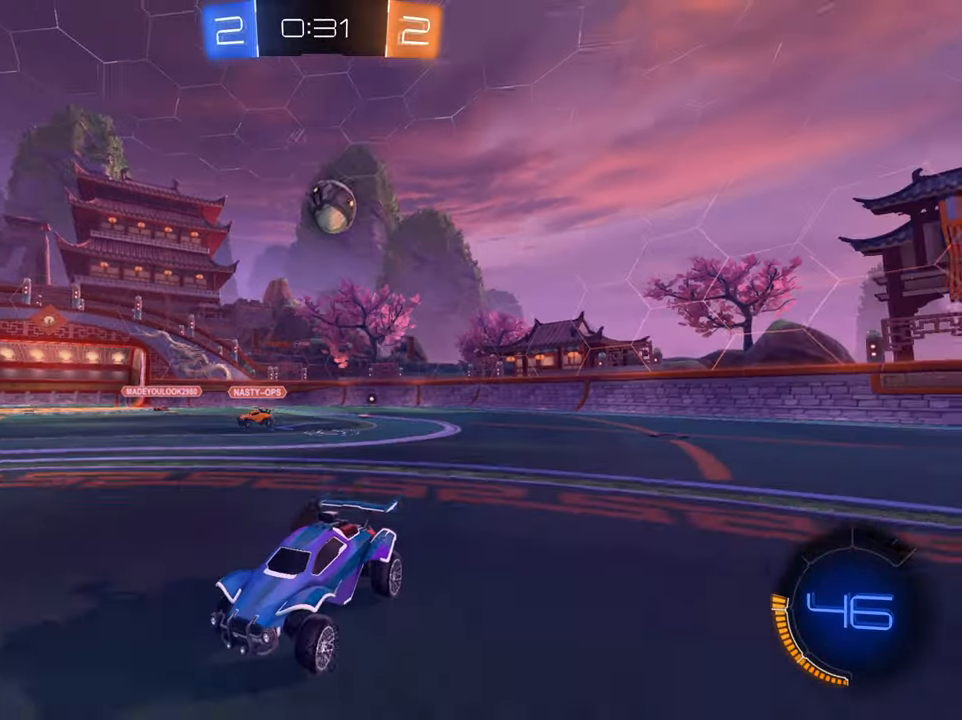
{"buttons": ["R2"], "left_stick": "right", "right_stick": "center", "events": [[183, "left_stick", "down-left"], [367, "left_stick", "center"], [417, "left_stick", "right"]]}
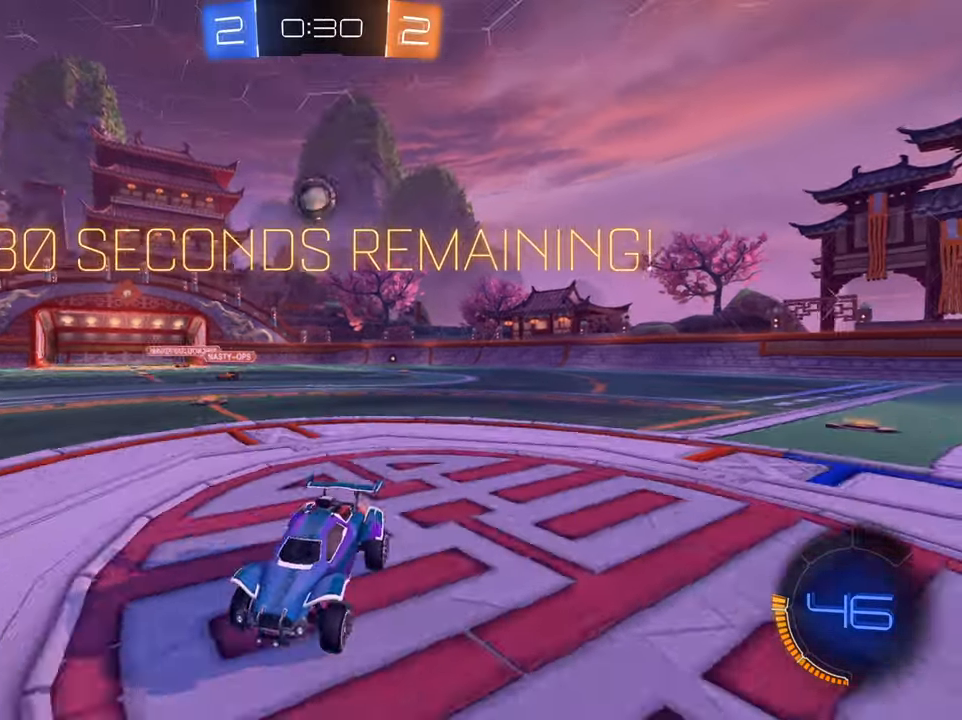
{"buttons": ["R2"], "left_stick": "right", "right_stick": "center", "events": [[17, "X", "down"], [117, "X", "up"]]}
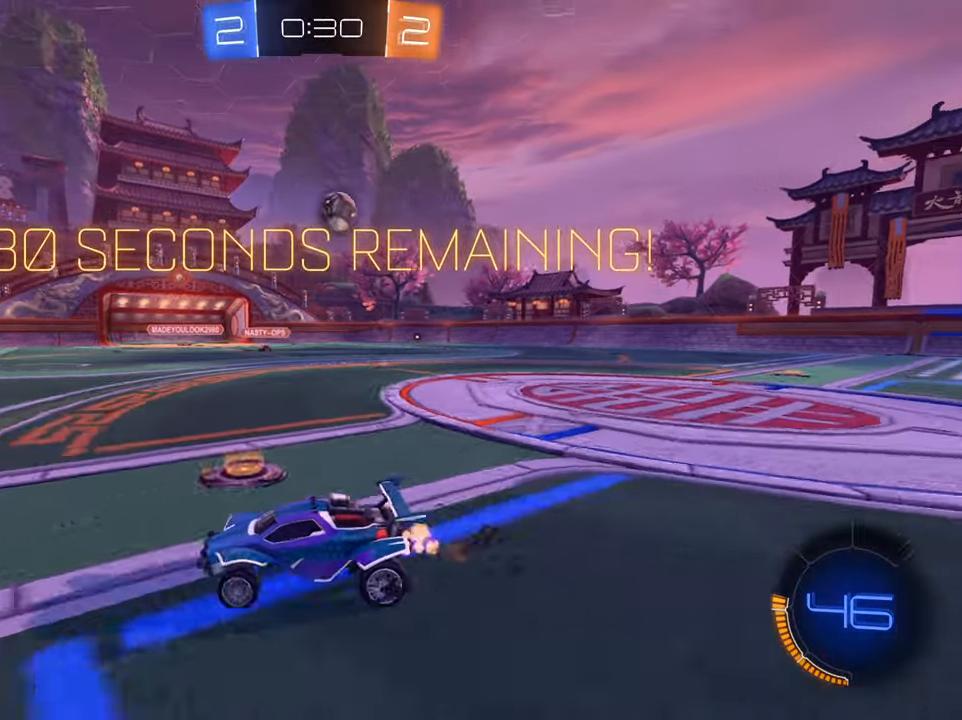
{"buttons": ["L2"], "left_stick": "right", "right_stick": "center", "events": [[116, "R2", "up"], [467, "L2", "down"]]}
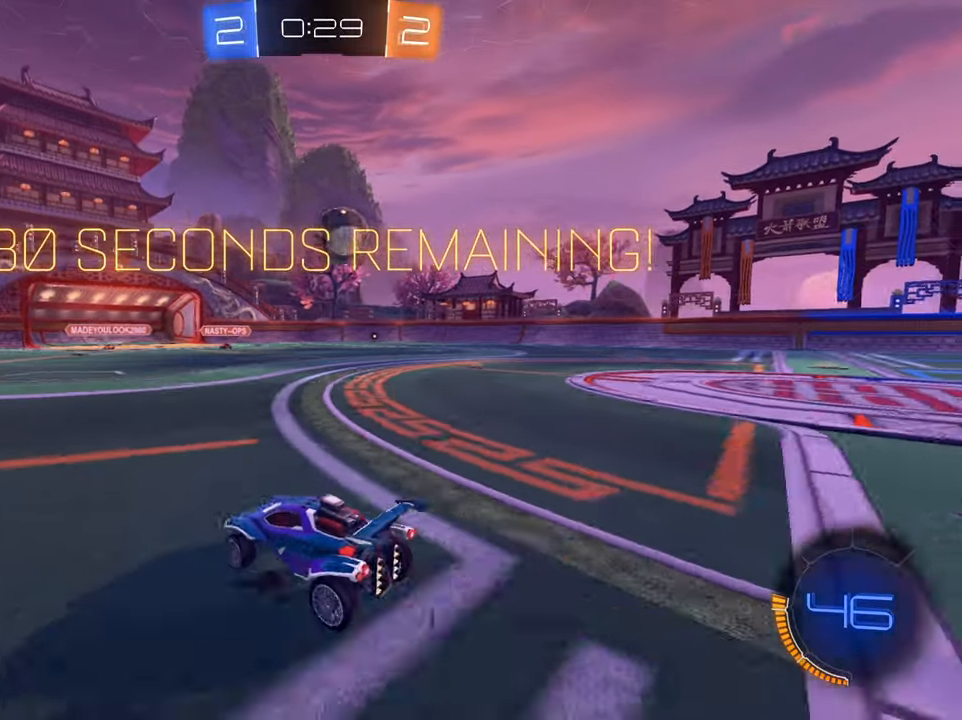
{"buttons": ["A", "R2"], "left_stick": "up-right", "right_stick": "center", "events": [[84, "R2", "down"], [134, "L2", "up"], [250, "left_stick", "up"], [351, "A", "down"], [401, "left_stick", "up-right"], [451, "A", "up"], [501, "A", "down"]]}
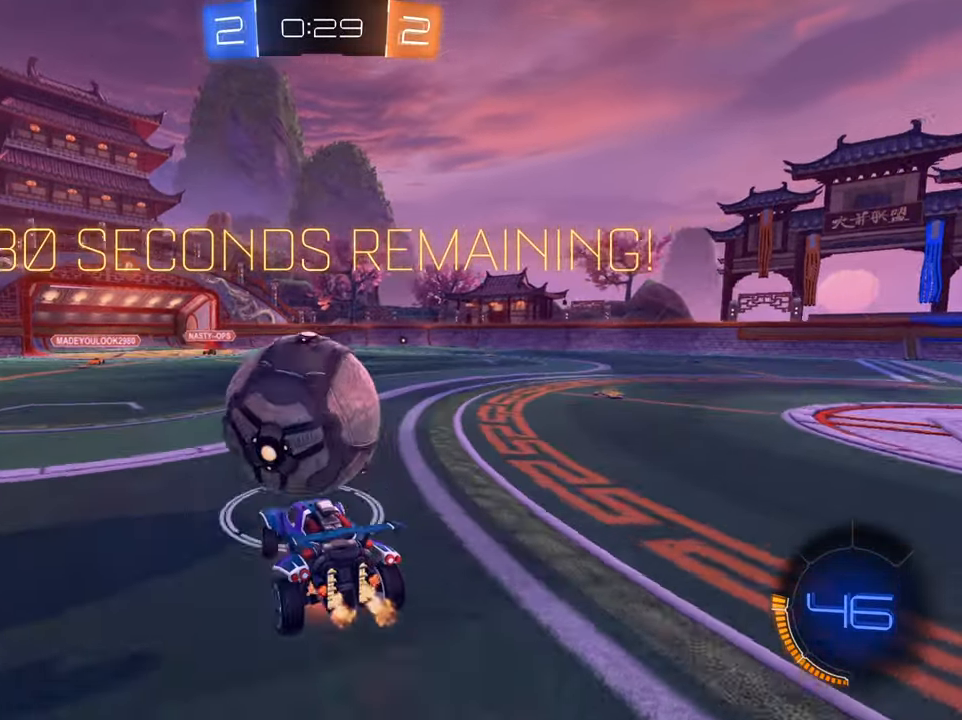
{"buttons": ["R2"], "left_stick": "center", "right_stick": "center", "events": [[83, "A", "up"], [183, "X", "down"], [450, "X", "up"], [500, "left_stick", "center"]]}
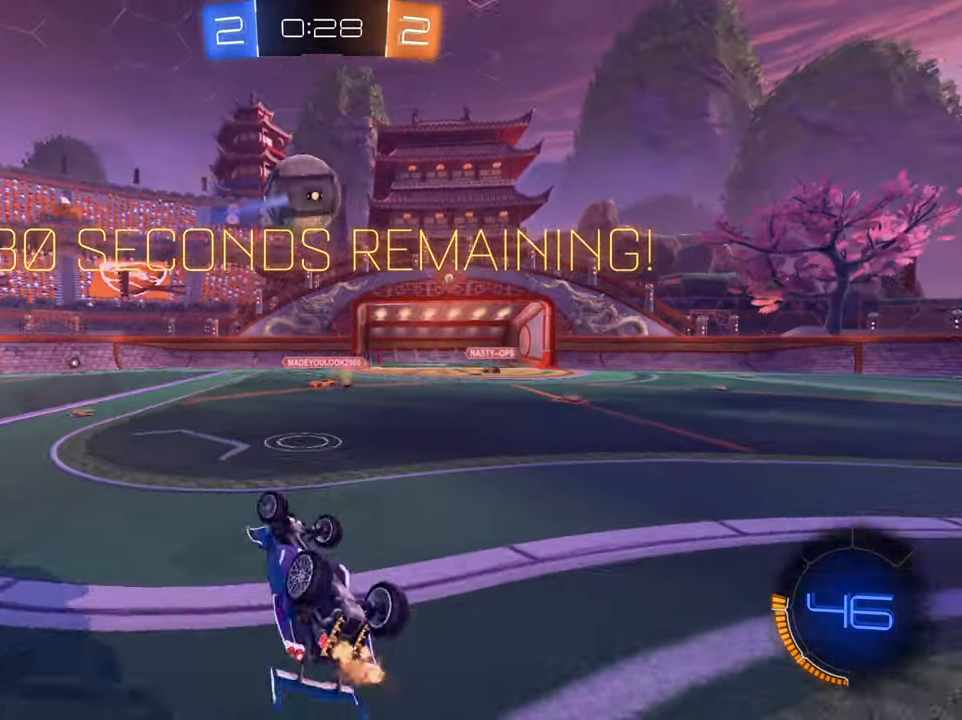
{"buttons": ["R2"], "left_stick": "right", "right_stick": "center", "events": [[417, "left_stick", "right"]]}
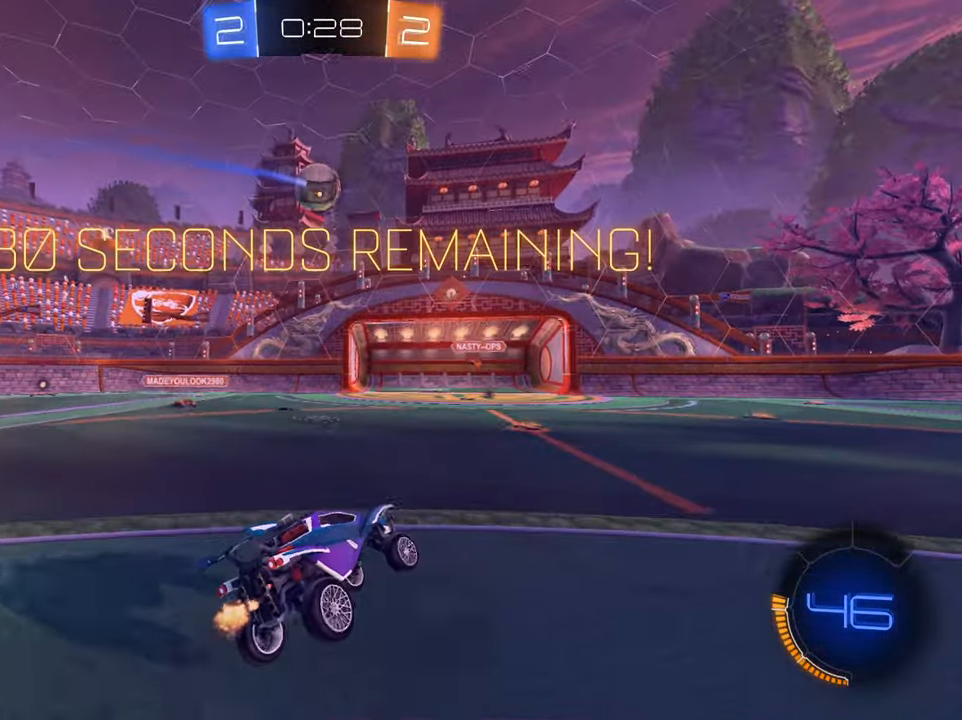
{"buttons": [], "left_stick": "center", "right_stick": "center", "events": [[16, "left_stick", "down-right"], [133, "left_stick", "down-left"], [500, "R2", "up"], [500, "left_stick", "center"]]}